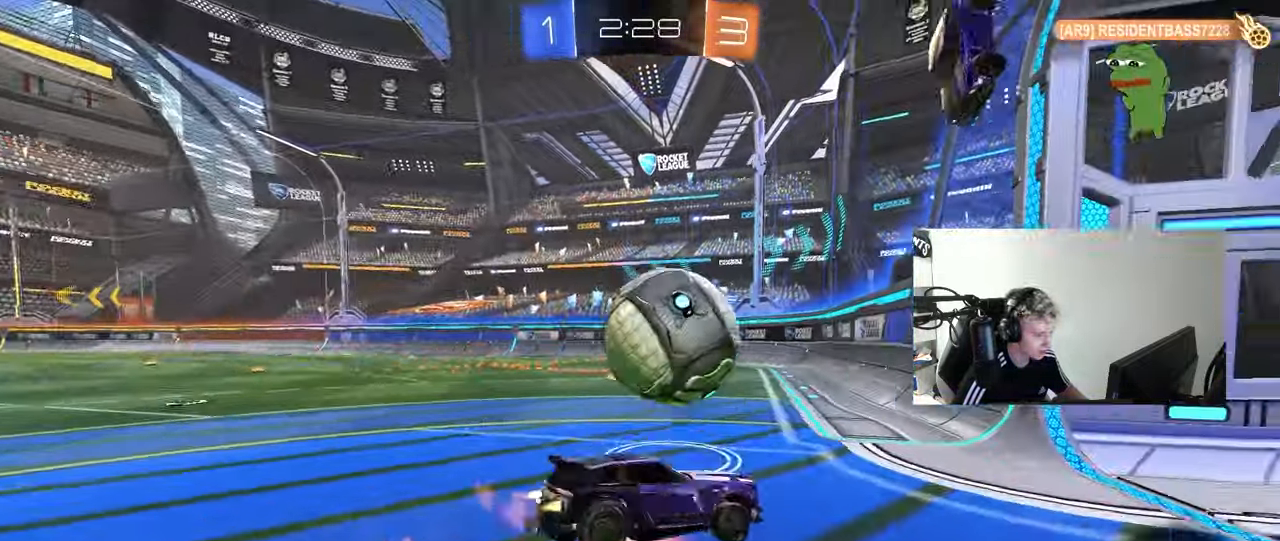
Gameplay with keyboard and mouse; each line is a JSON object with the keys and mouse buttons held at the frame after it. "events" lists presses ("down") and releases ("up") of "1", "2", "3", "4", "5", "a", "alt", "c", "caps_lock", "ctrl", "d", "e", "f", "g", "q", "r", "s", "shift", "space", "t", "tab", "v", "w", "x", "z", "mouse_left", "mouse_wheel" and "mouse_right" between this image and that frame as [ms after this image, input, new state], when the widget could be followed in between. "mouse_left", "mouse_wheel", "mouse_right" = the "left", "wheel", "right" buttons of the "mouse" list. No other keys are recorded. "wheel" means that the mouse wheel is clicked or scrolled. "mouse_move" is the direction in which the mouse moves at that frame (one of eight, or "still"), when it could be read.
{"keys": ["a", "shift"], "mouse": [], "mouse_move": "up", "events": [[50, "s", "down"], [50, "w", "up"], [133, "mouse_right", "up"], [300, "mouse_left", "up"], [367, "s", "up"]]}
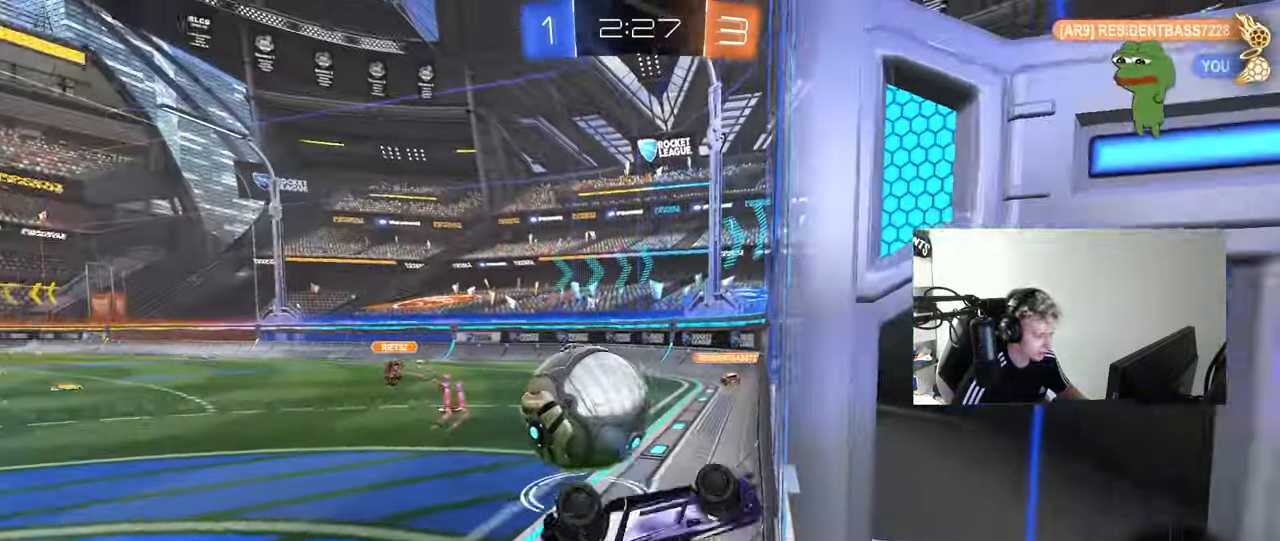
{"keys": ["a"], "mouse": [], "mouse_move": "still", "events": [[250, "shift", "up"]]}
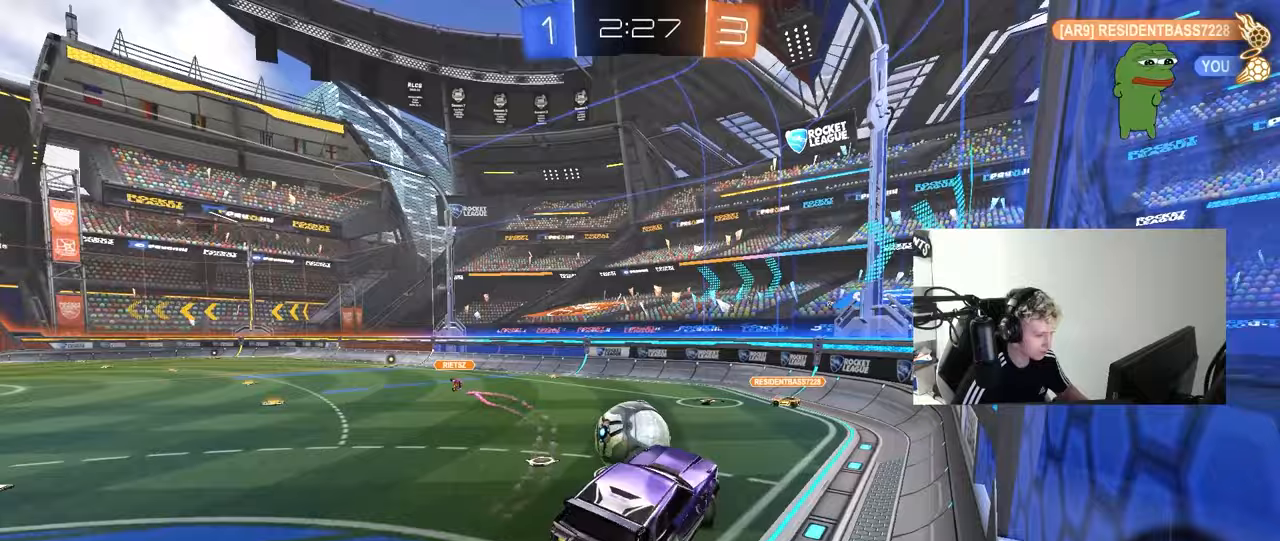
{"keys": ["d"], "mouse": [], "mouse_move": "still", "events": [[83, "s", "down"], [117, "a", "up"], [167, "d", "down"], [217, "s", "up"]]}
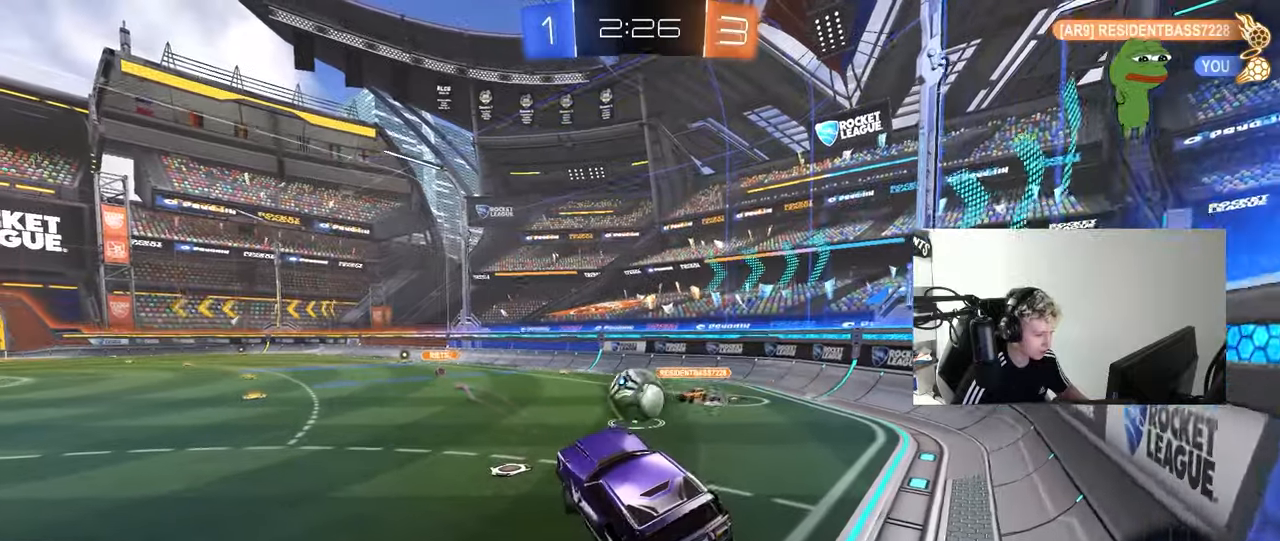
{"keys": ["w"], "mouse": [], "mouse_move": "still", "events": [[83, "d", "up"], [283, "w", "down"], [367, "a", "down"], [467, "a", "up"]]}
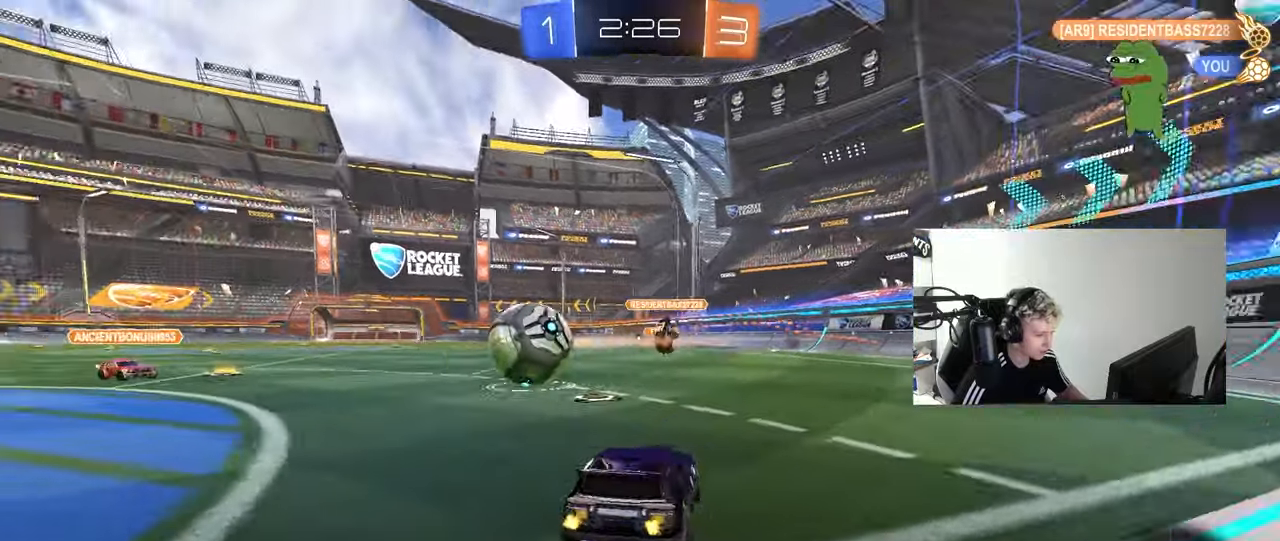
{"keys": ["d", "w"], "mouse": [], "mouse_move": "still", "events": [[483, "d", "down"]]}
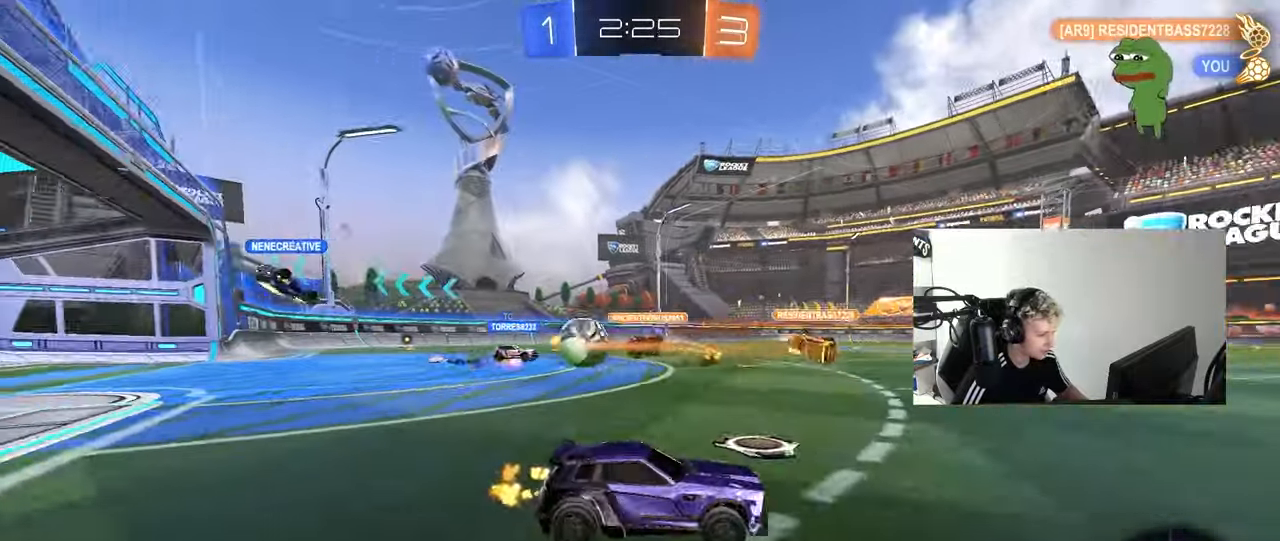
{"keys": ["d", "space", "w"], "mouse": [], "mouse_move": "still", "events": [[267, "d", "up"], [350, "d", "down"], [450, "space", "down"]]}
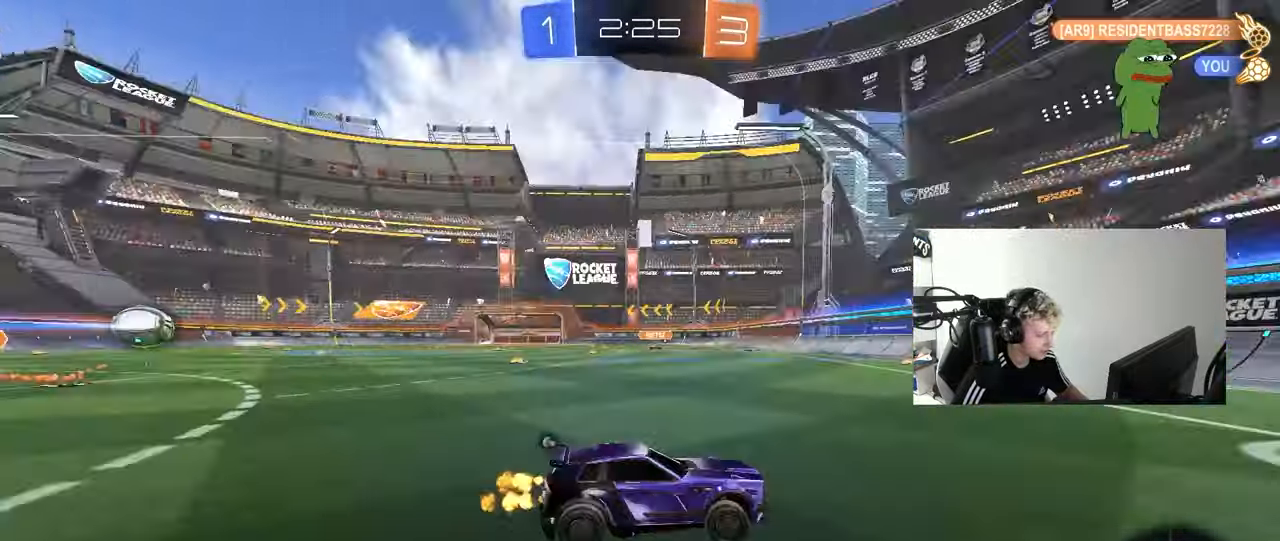
{"keys": ["w"], "mouse": [], "mouse_move": "still", "events": [[83, "d", "up"], [133, "space", "up"], [183, "a", "down"], [183, "shift", "down"], [233, "space", "down"], [367, "space", "up"], [417, "shift", "up"], [467, "a", "up"]]}
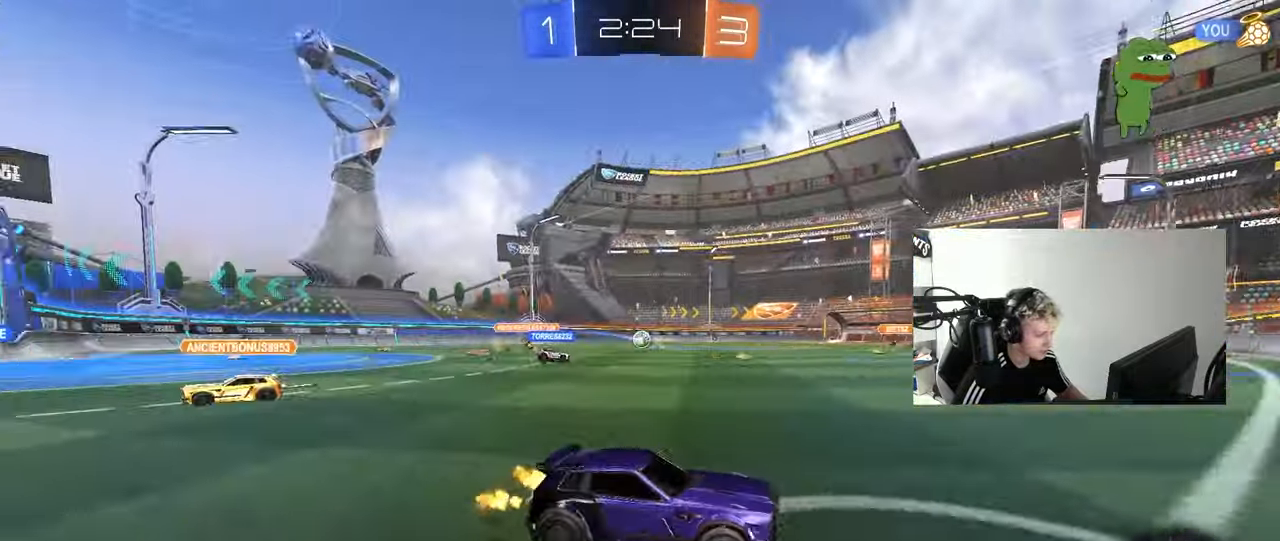
{"keys": ["d", "w"], "mouse": [], "mouse_move": "still", "events": [[250, "a", "down"], [383, "a", "up"], [433, "d", "down"]]}
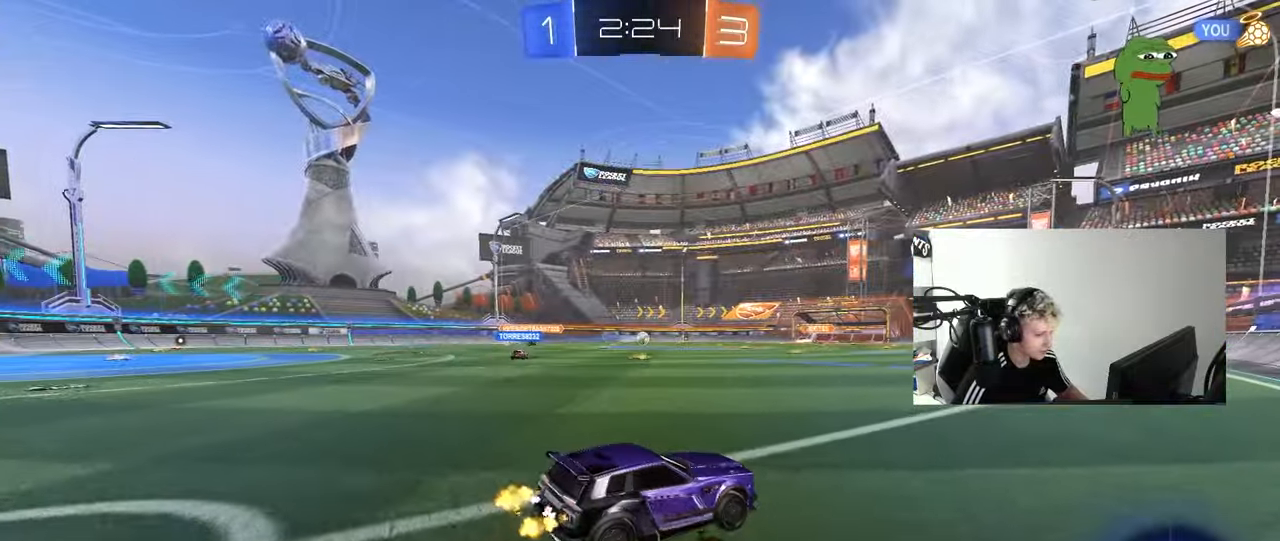
{"keys": ["w"], "mouse": [], "mouse_move": "up-right", "events": [[33, "d", "up"], [67, "a", "down"], [67, "mouse_right", "down"], [117, "a", "up"], [167, "mouse_right", "up"], [217, "mouse_right", "down"], [400, "mouse_right", "up"]]}
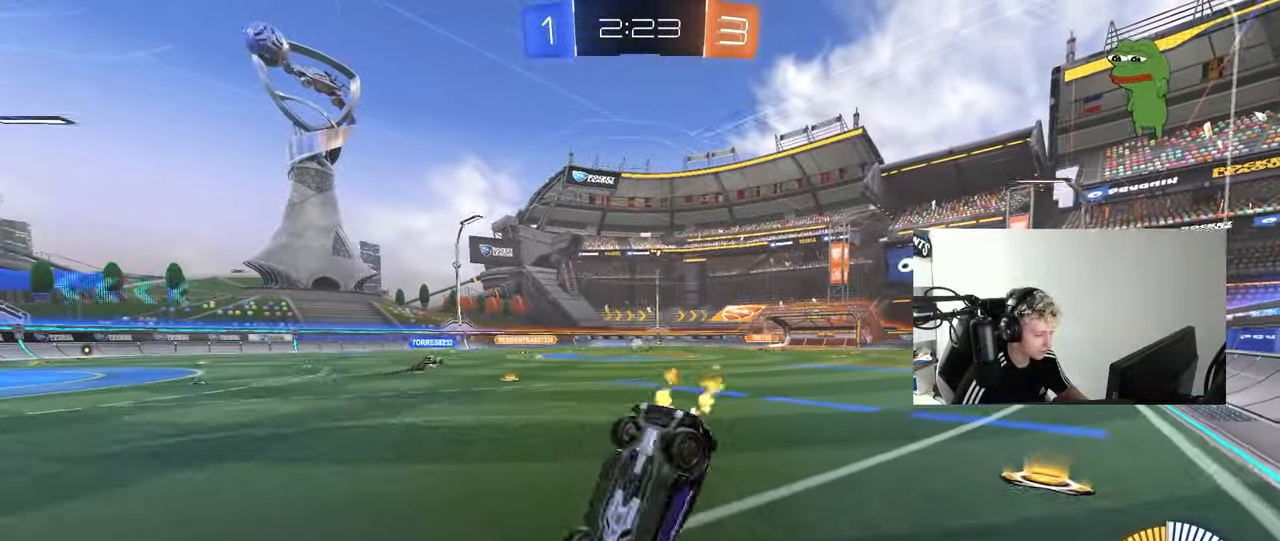
{"keys": ["a"], "mouse": [], "mouse_move": "still", "events": [[50, "d", "down"], [83, "w", "up"], [133, "d", "up"], [317, "a", "down"]]}
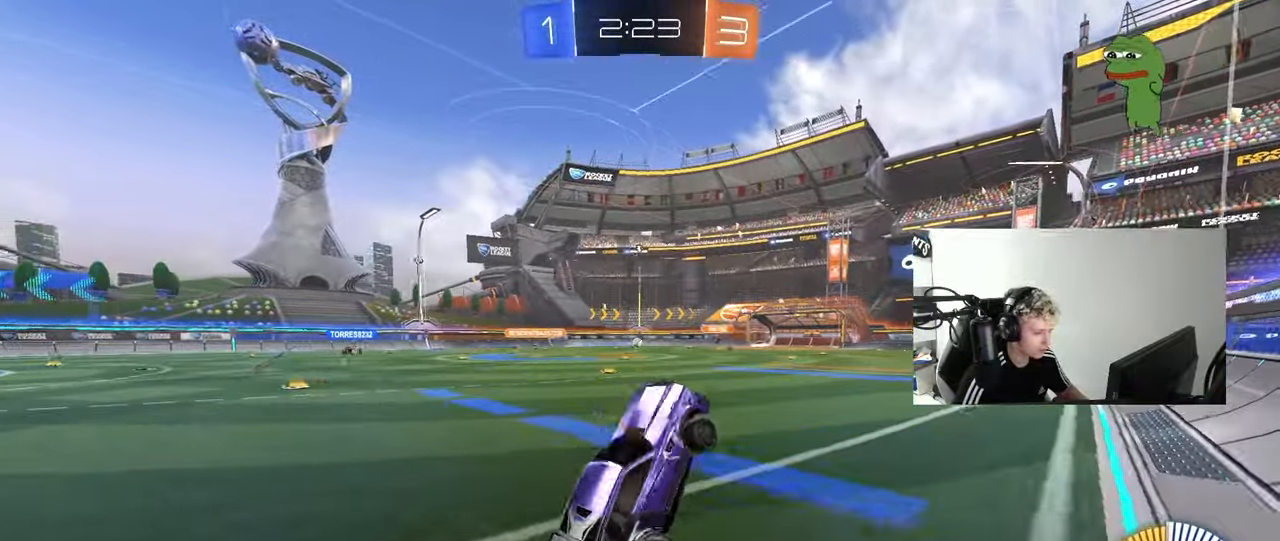
{"keys": ["a", "w"], "mouse": [], "mouse_move": "down-left", "events": [[17, "a", "up"], [150, "a", "down"], [200, "w", "down"]]}
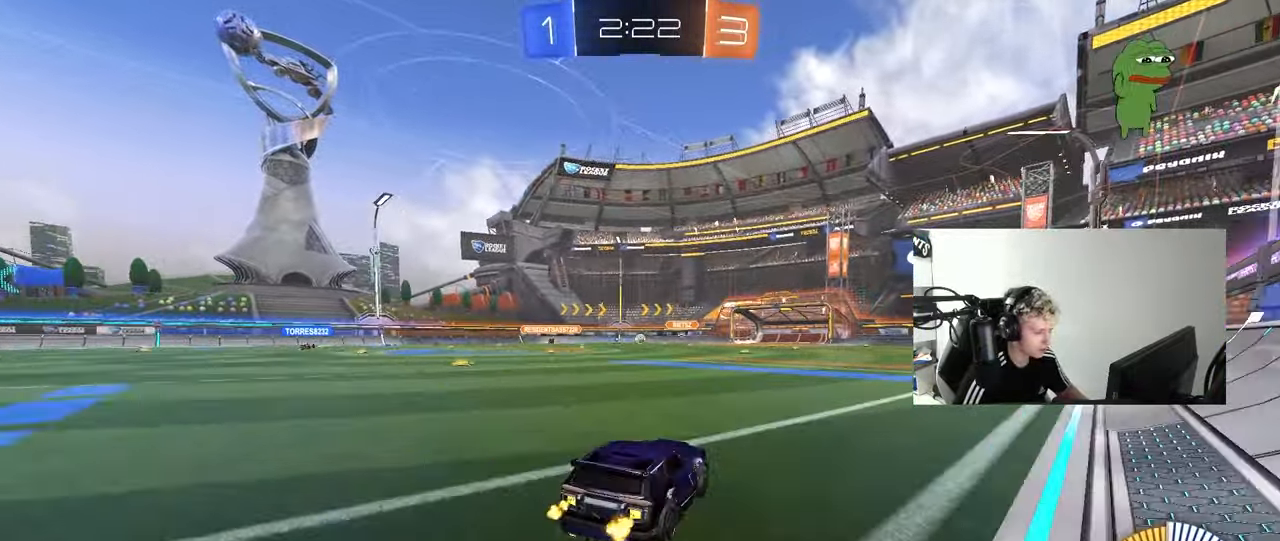
{"keys": ["a", "s", "shift"], "mouse": ["left", "right"], "mouse_move": "still", "events": [[217, "mouse_left", "down"], [217, "mouse_right", "down"], [267, "shift", "down"], [317, "mouse_right", "up"], [350, "mouse_right", "down"], [400, "s", "down"], [400, "w", "up"]]}
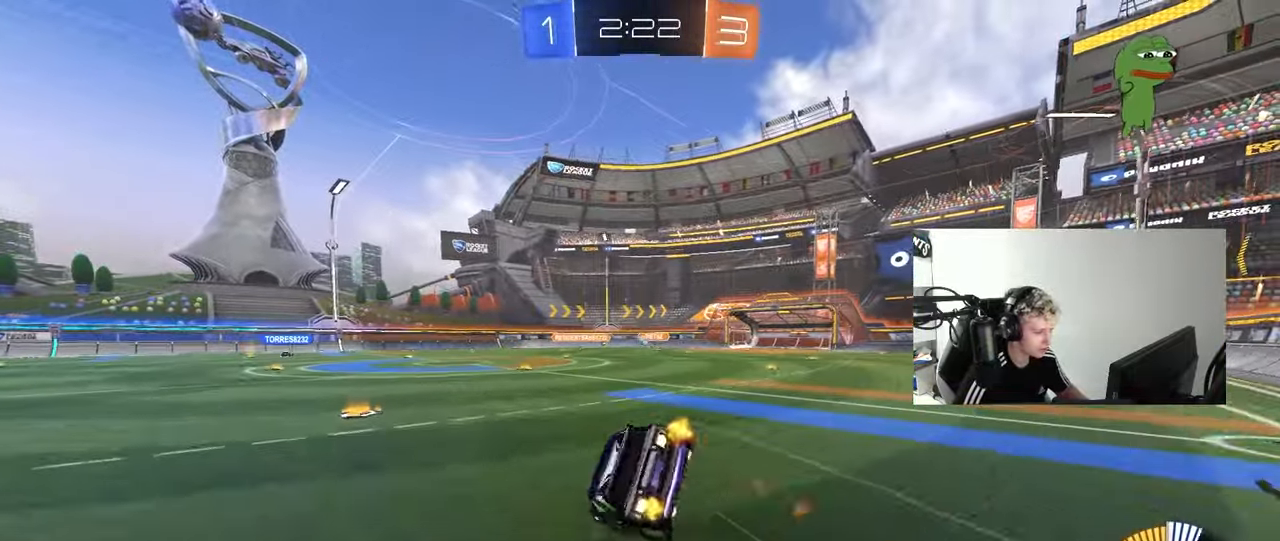
{"keys": ["a", "s", "shift"], "mouse": [], "mouse_move": "still", "events": [[50, "mouse_right", "up"], [233, "s", "up"], [283, "mouse_left", "up"], [367, "s", "down"]]}
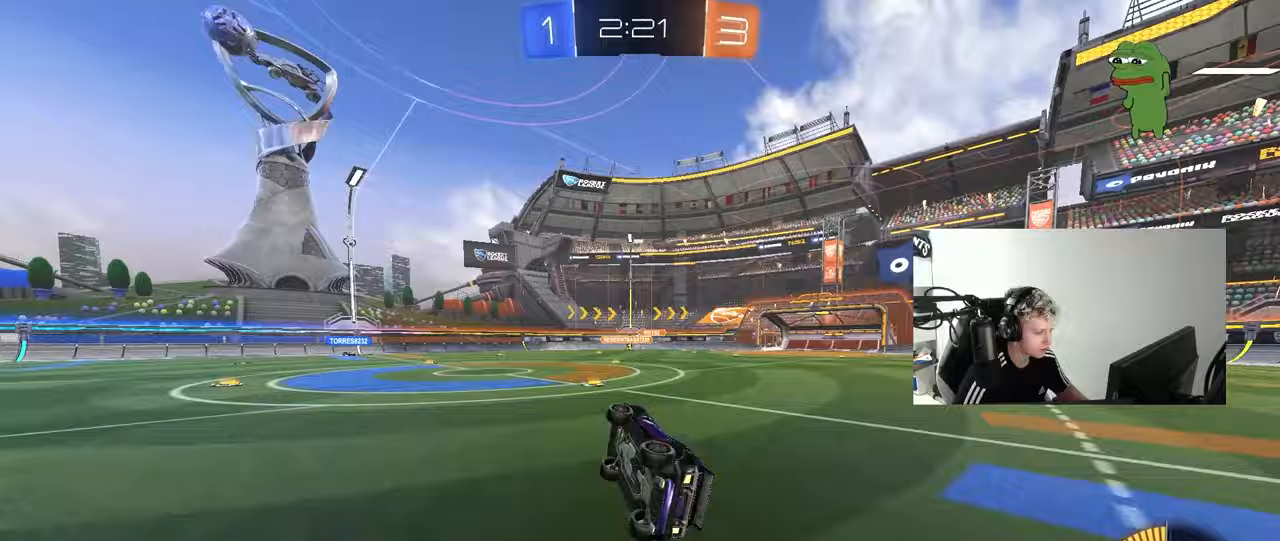
{"keys": ["w"], "mouse": [], "mouse_move": "still", "events": [[100, "s", "up"], [100, "shift", "up"], [200, "a", "up"], [350, "a", "down"], [350, "w", "down"], [483, "a", "up"]]}
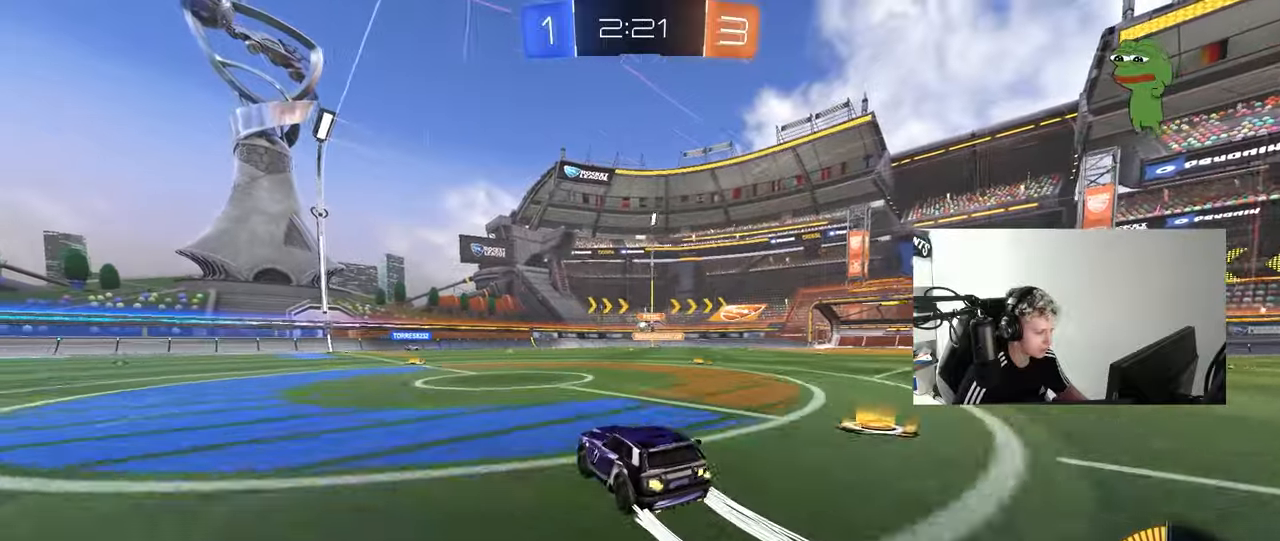
{"keys": ["d", "w"], "mouse": [], "mouse_move": "still", "events": [[400, "d", "down"]]}
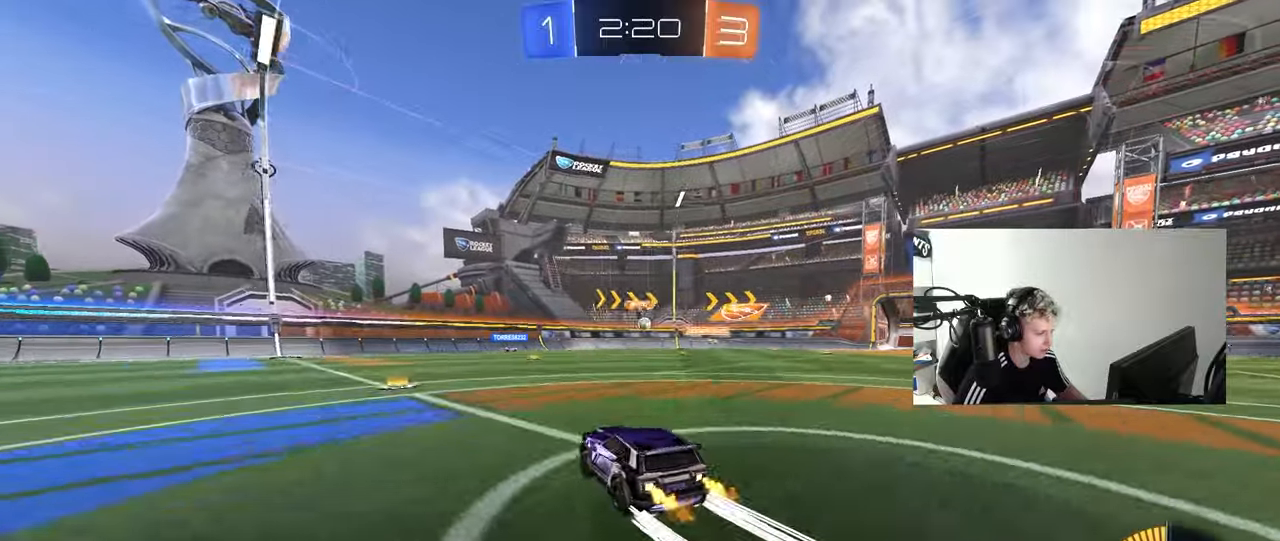
{"keys": ["d", "w"], "mouse": [], "mouse_move": "still", "events": [[233, "mouse_left", "down"], [367, "mouse_left", "up"]]}
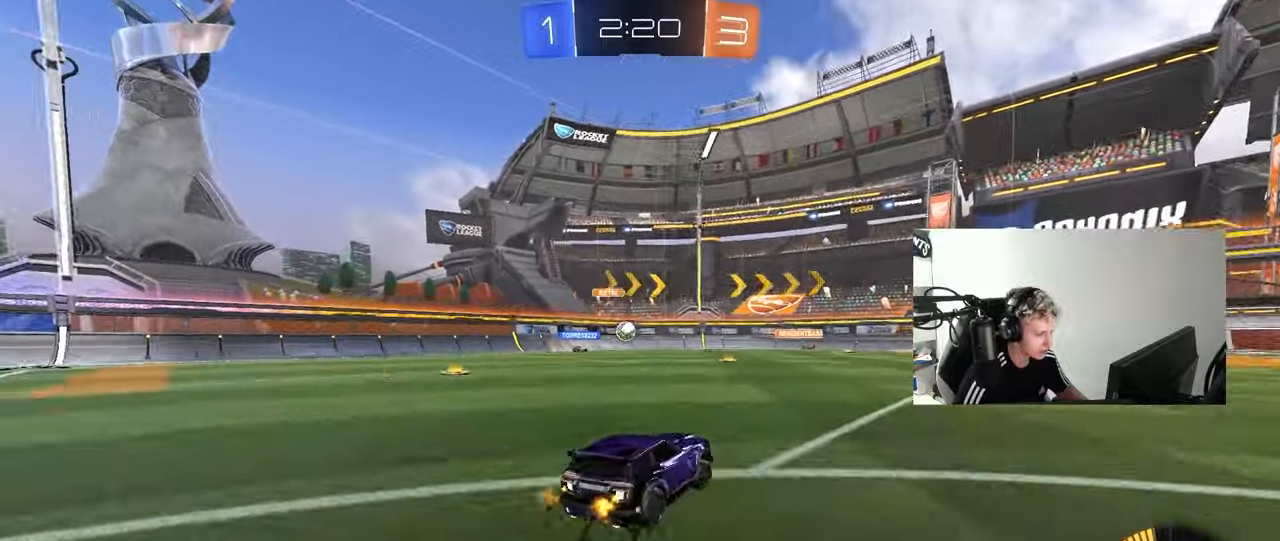
{"keys": ["d", "s"], "mouse": [], "mouse_move": "still", "events": [[100, "d", "up"], [250, "a", "down"], [300, "a", "up"], [300, "w", "up"], [383, "d", "down"], [433, "s", "down"]]}
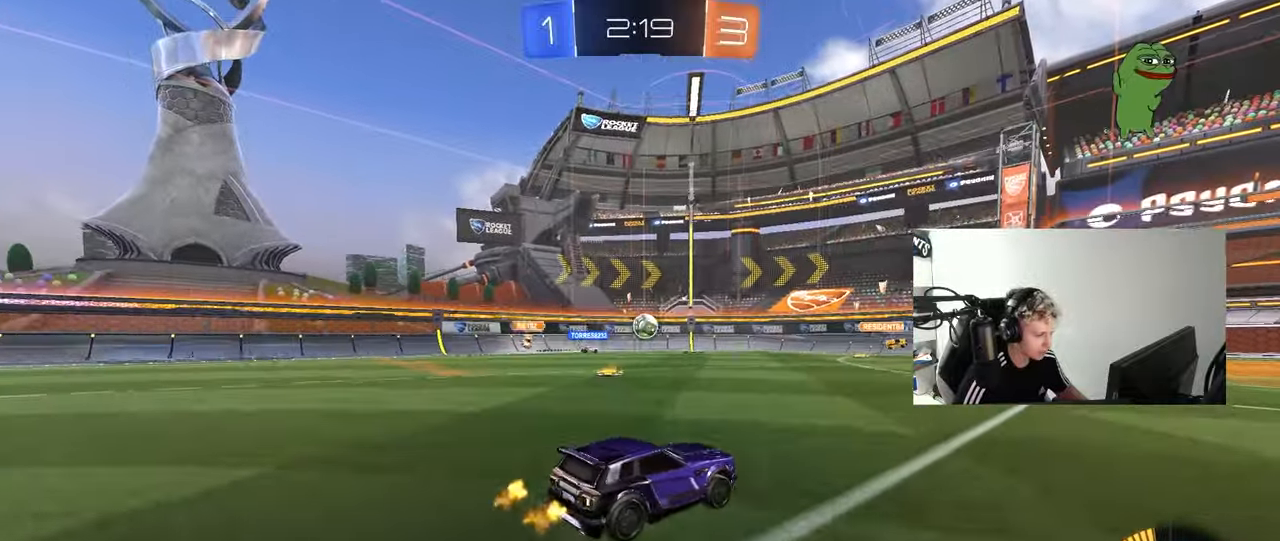
{"keys": ["a"], "mouse": [], "mouse_move": "still", "events": [[167, "d", "up"], [167, "s", "up"], [450, "a", "down"]]}
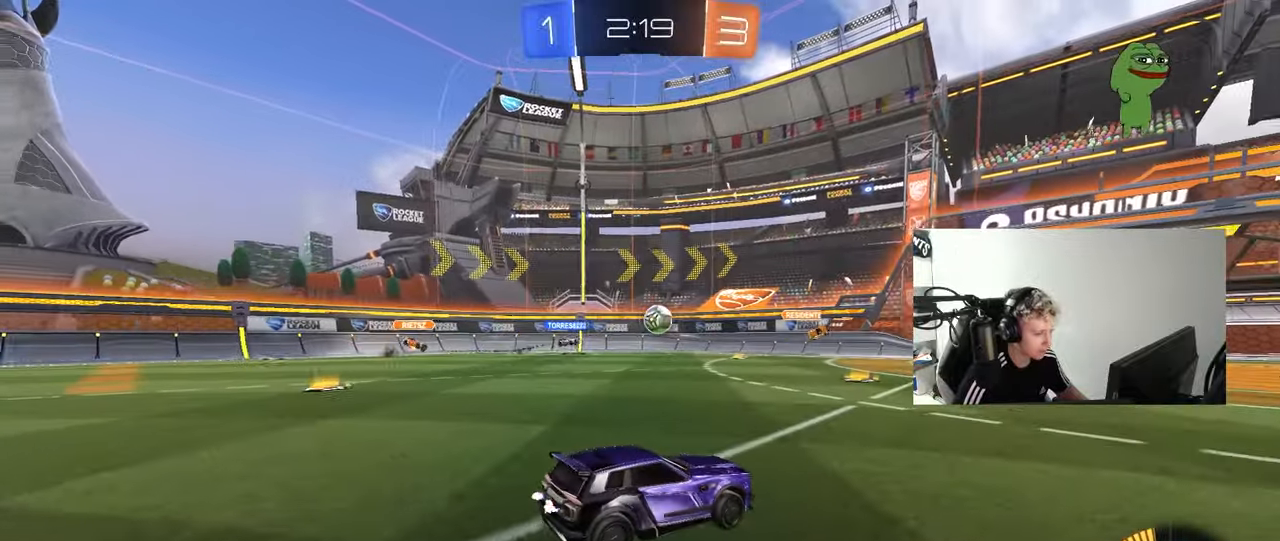
{"keys": ["d", "w"], "mouse": [], "mouse_move": "still", "events": [[83, "a", "up"], [283, "w", "down"], [467, "d", "down"]]}
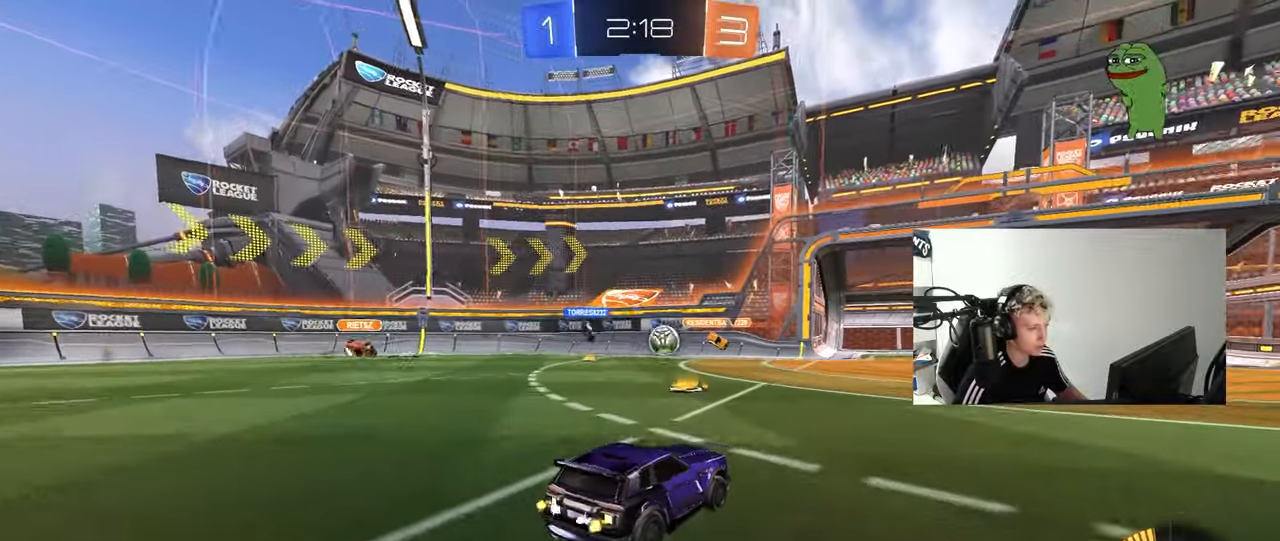
{"keys": ["a", "w"], "mouse": [], "mouse_move": "still", "events": [[150, "d", "up"], [300, "a", "down"]]}
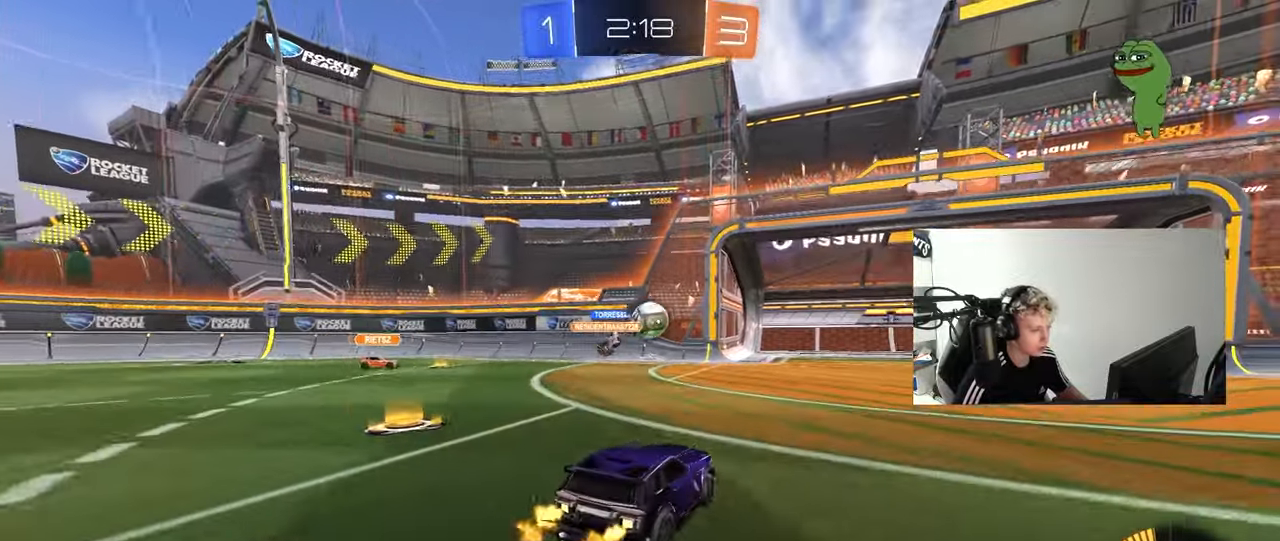
{"keys": ["a", "s", "shift", "w"], "mouse": ["left", "right"], "events": [[33, "a", "up"], [33, "d", "down"], [33, "mouse_left", "down"], [167, "d", "up"], [217, "d", "down"], [267, "w", "up"], [350, "mouse_right", "down"], [400, "a", "down"], [400, "d", "up"], [400, "shift", "down"], [400, "w", "down"], [450, "mouse_right", "up"], [500, "mouse_right", "down"], [500, "s", "down"]]}
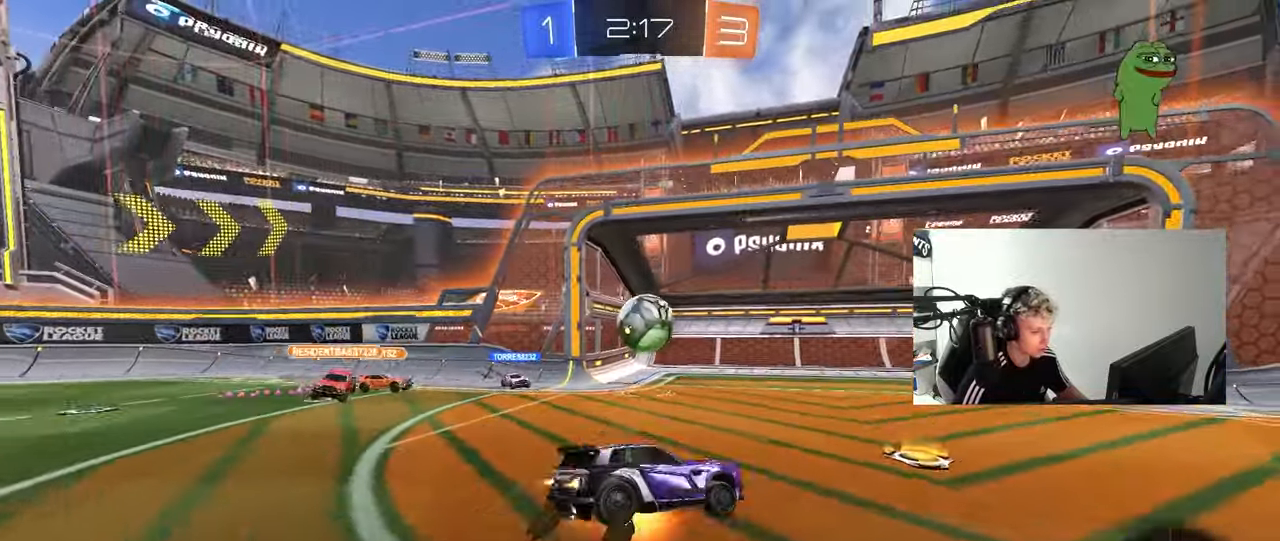
{"keys": ["a", "shift"], "mouse": [], "mouse_move": "still", "events": [[50, "w", "up"], [83, "mouse_left", "up"], [133, "mouse_right", "up"], [417, "s", "up"]]}
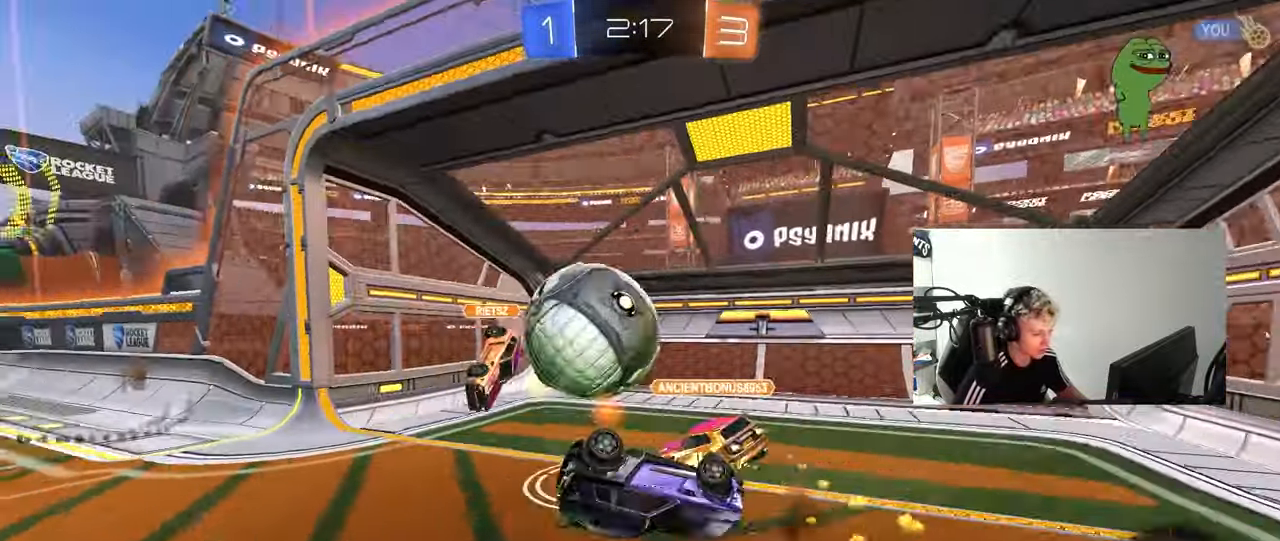
{"keys": ["space"], "mouse": [], "mouse_move": "still", "events": [[17, "s", "down"], [300, "s", "up"], [333, "shift", "up"], [383, "a", "up"], [433, "space", "down"]]}
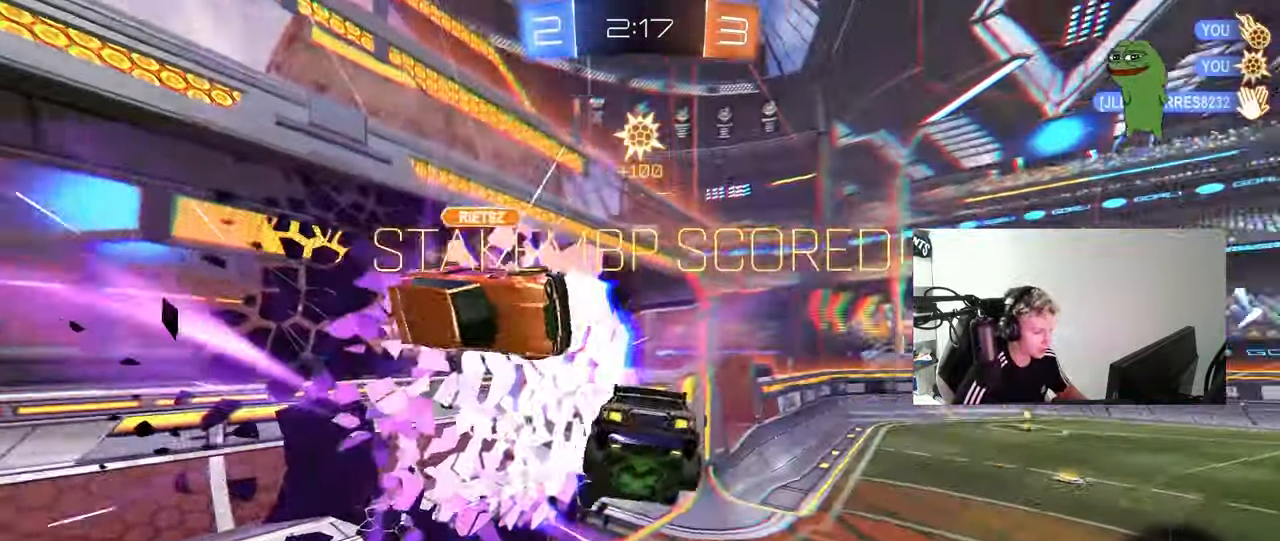
{"keys": ["tab", "w"], "mouse": [], "mouse_move": "still", "events": [[33, "tab", "down"], [67, "space", "up"], [167, "space", "down"], [217, "w", "down"], [350, "space", "up"]]}
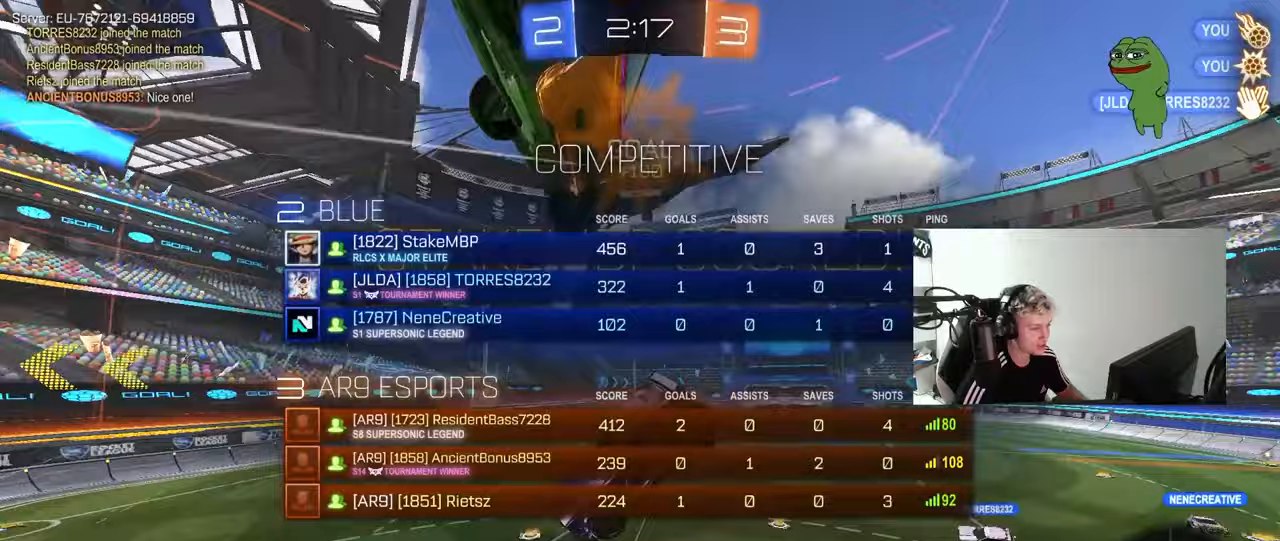
{"keys": ["d", "w"], "mouse": [], "mouse_move": "up-right", "events": [[333, "tab", "up"], [417, "d", "down"]]}
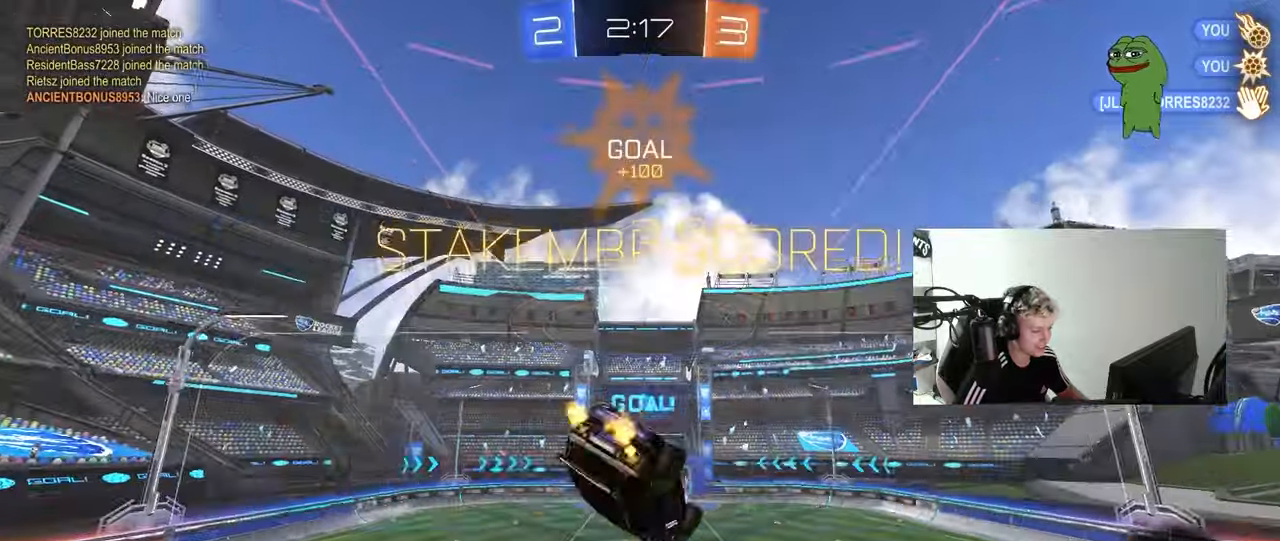
{"keys": ["a", "q"], "mouse": ["left"], "mouse_move": "still", "events": [[50, "w", "up"], [200, "d", "up"], [200, "mouse_left", "down"], [200, "q", "down"], [250, "a", "down"]]}
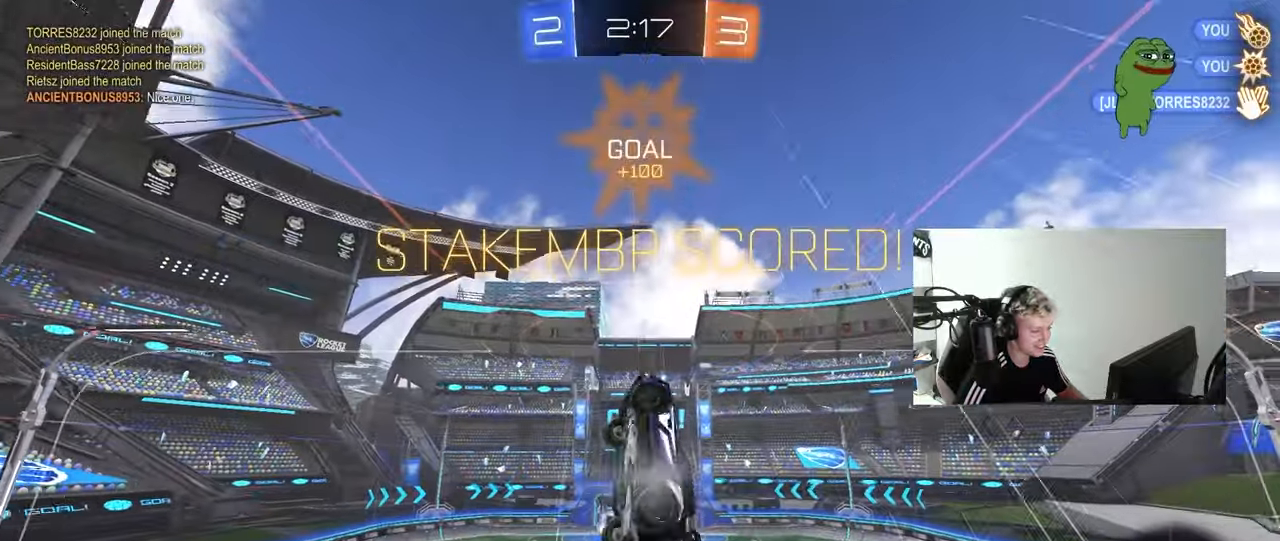
{"keys": ["a", "q"], "mouse": ["left"], "mouse_move": "still", "events": [[83, "s", "down"], [317, "s", "up"]]}
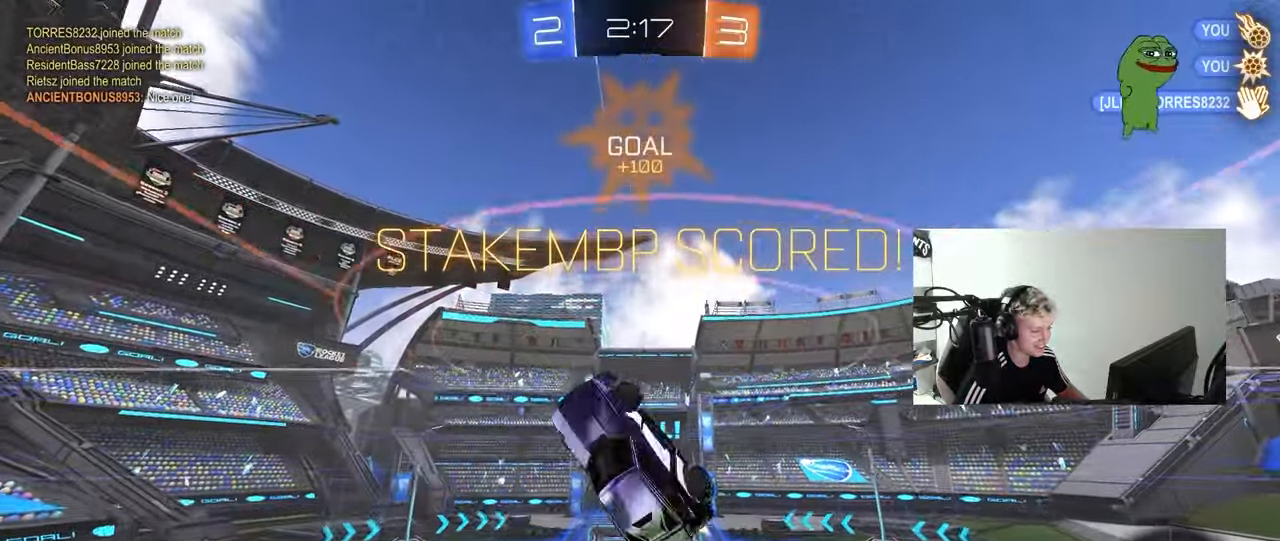
{"keys": [], "mouse": [], "mouse_move": "still", "events": [[50, "a", "up"], [50, "q", "up"], [100, "s", "down"], [133, "mouse_left", "up"], [183, "a", "down"], [233, "s", "up"], [333, "a", "up"]]}
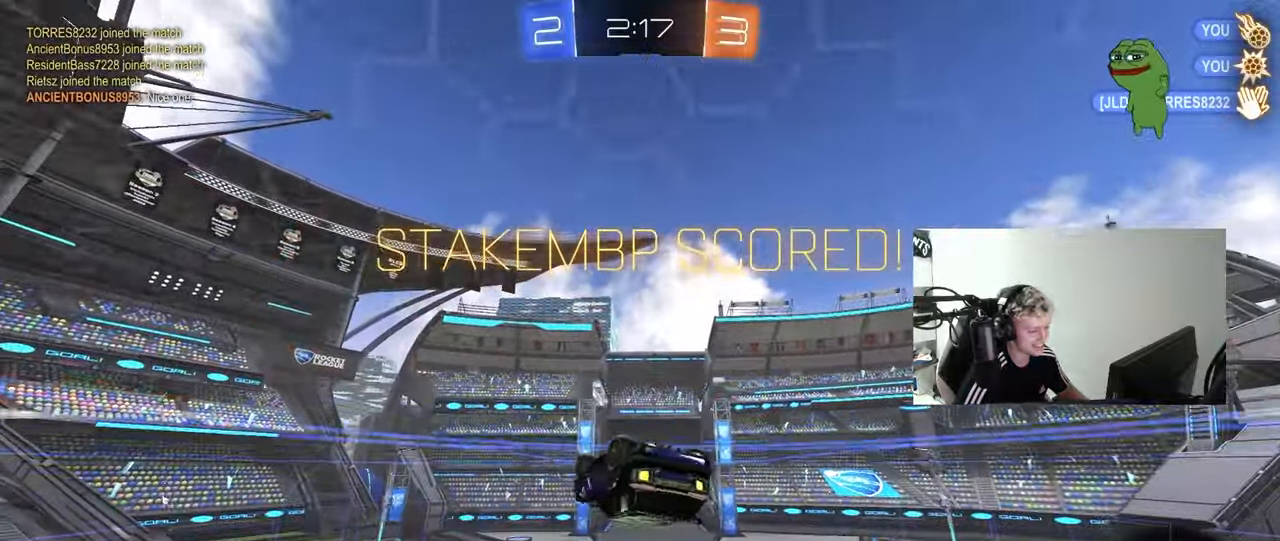
{"keys": ["a", "shift"], "mouse": ["right"], "mouse_move": "down", "events": [[17, "a", "down"], [100, "a", "up"], [150, "mouse_left", "down"], [150, "shift", "down"], [200, "mouse_right", "down"], [250, "w", "down"], [300, "mouse_right", "up"], [333, "a", "down"], [333, "mouse_right", "down"], [483, "mouse_left", "up"], [483, "w", "up"]]}
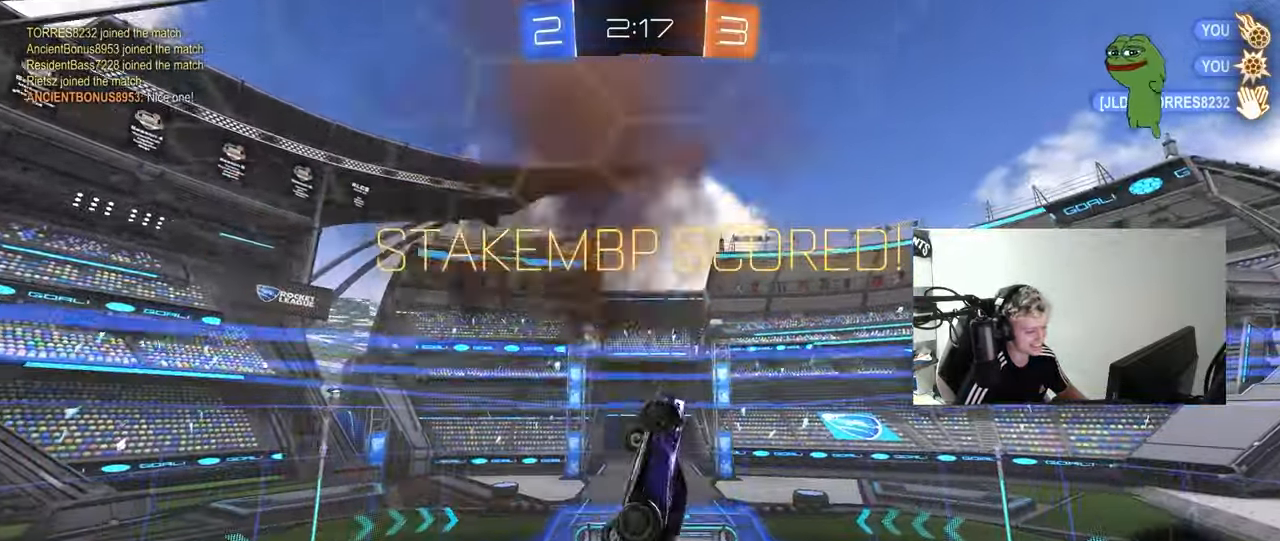
{"keys": ["d", "q", "s"], "mouse": ["left"], "mouse_move": "still", "events": [[33, "mouse_right", "up"], [33, "s", "down"], [67, "mouse_left", "down"], [167, "shift", "up"], [217, "a", "up"], [267, "d", "down"], [350, "q", "down"]]}